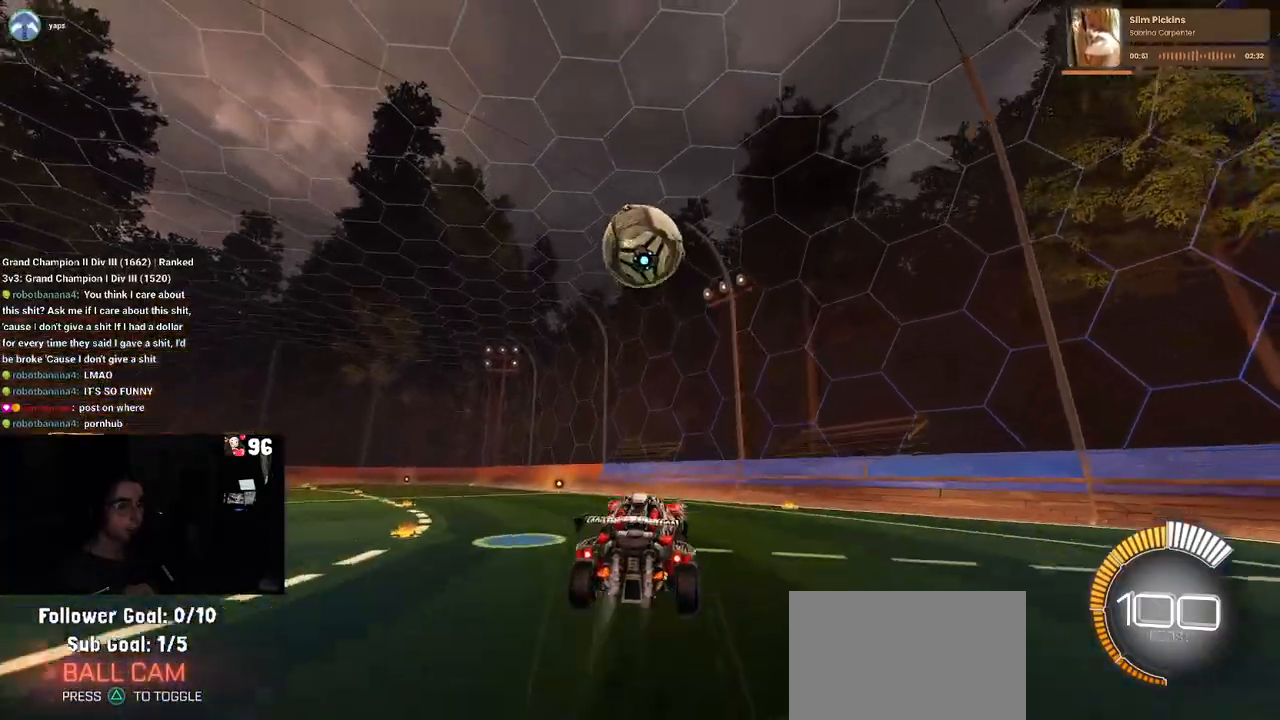
Gameplay with a controller (PlayStation layout); each line is a JSON object with the inputs held at the frame after it. "events" lists button and stick changes between this image and that frame as [ms after this image, input, new state], when the widget could be followed in between.
{"buttons": ["L1", "R1", "R2"], "left_stick": "up-right", "right_stick": "center", "events": [[67, "CROSS", "up"], [117, "L1", "down"], [217, "left_stick", "center"], [267, "left_stick", "left"], [383, "left_stick", "down"], [433, "left_stick", "right"], [483, "left_stick", "up-right"]]}
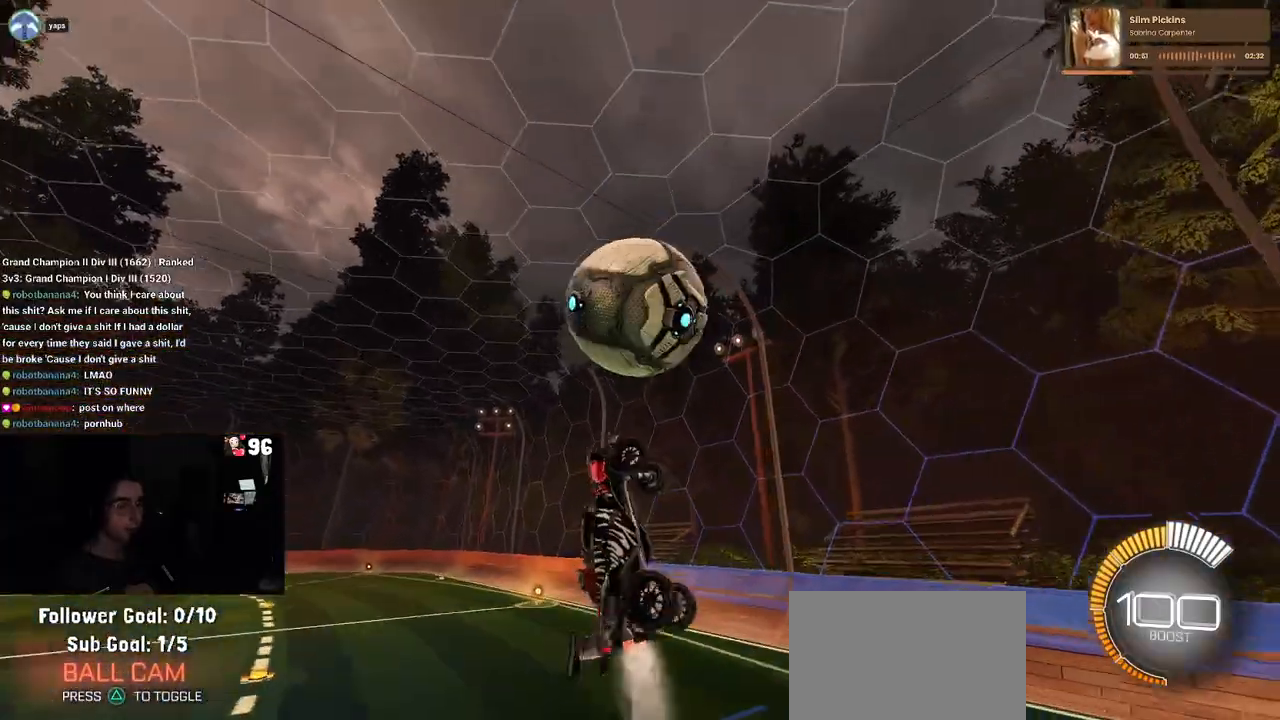
{"buttons": ["L1", "R1", "R2"], "left_stick": "up", "right_stick": "center", "events": [[200, "left_stick", "left"], [433, "left_stick", "up"]]}
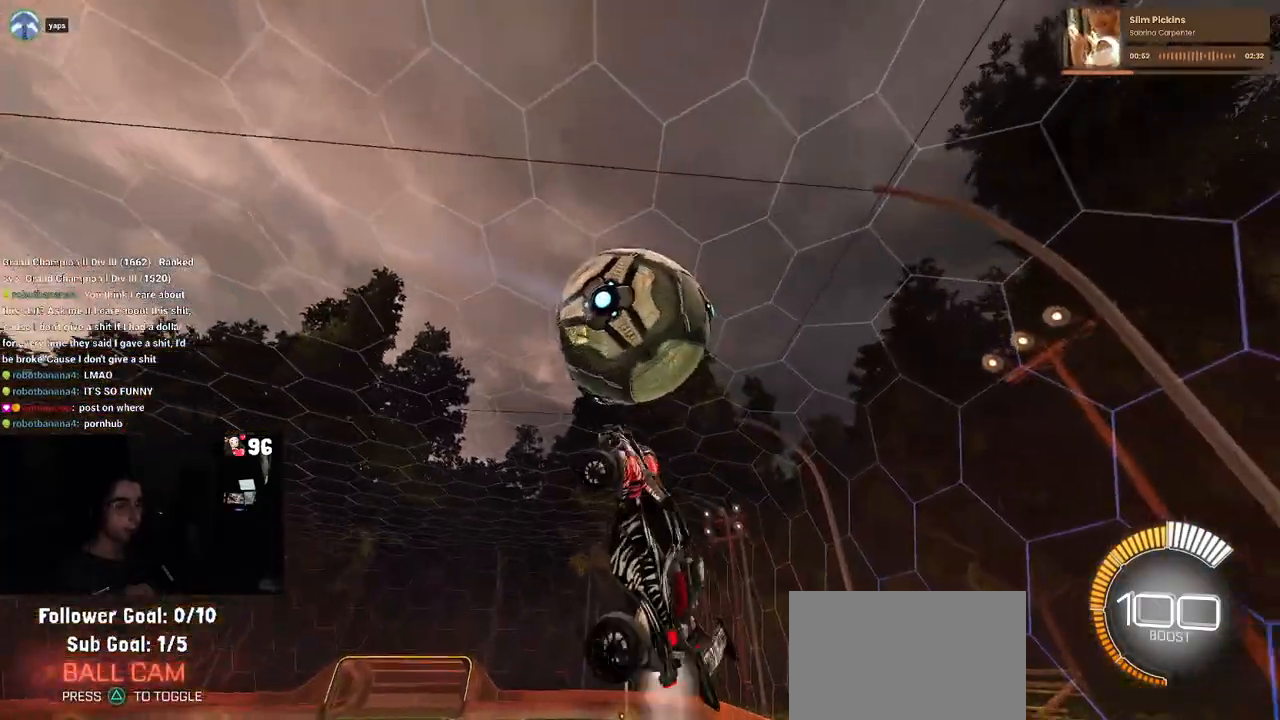
{"buttons": ["L1", "R1", "R2"], "left_stick": "left", "right_stick": "center", "events": [[50, "R1", "up"], [133, "left_stick", "up-left"], [250, "left_stick", "left"], [300, "R1", "down"]]}
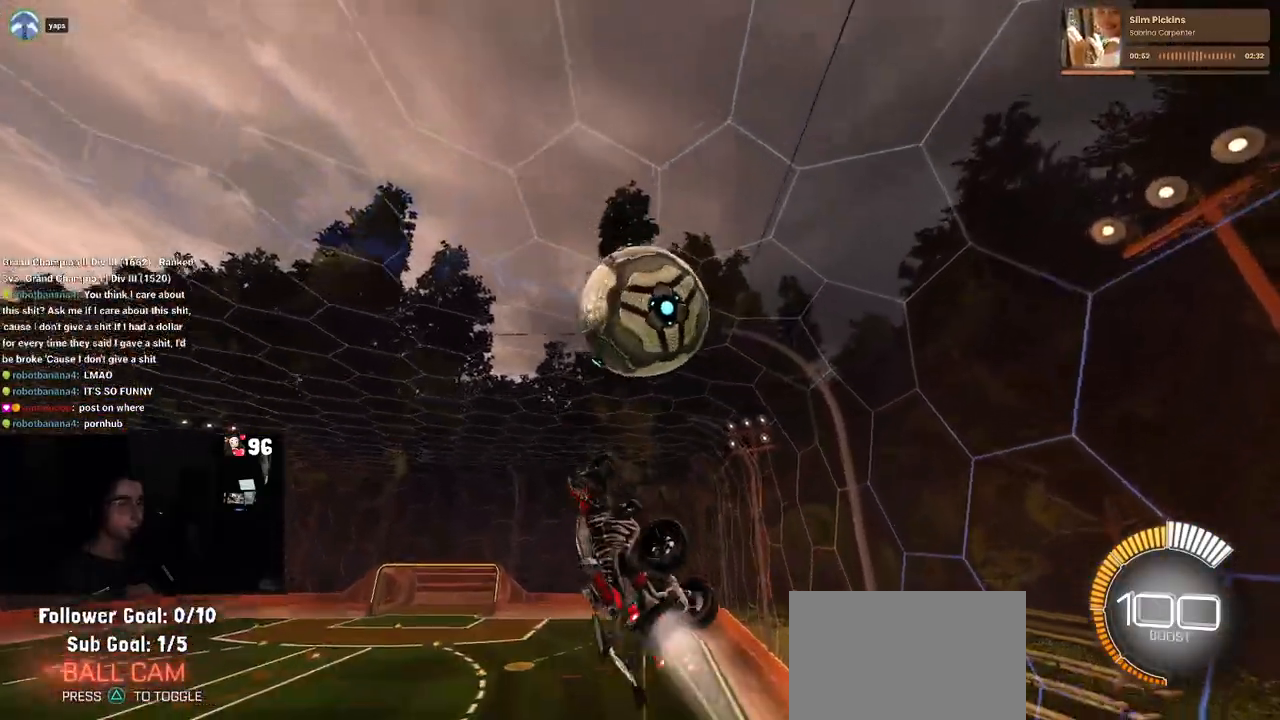
{"buttons": ["SQUARE", "R1", "R2"], "left_stick": "down", "right_stick": "center", "events": [[50, "L1", "up"], [133, "left_stick", "up"], [200, "SQUARE", "down"], [283, "left_stick", "up-right"], [483, "left_stick", "down"]]}
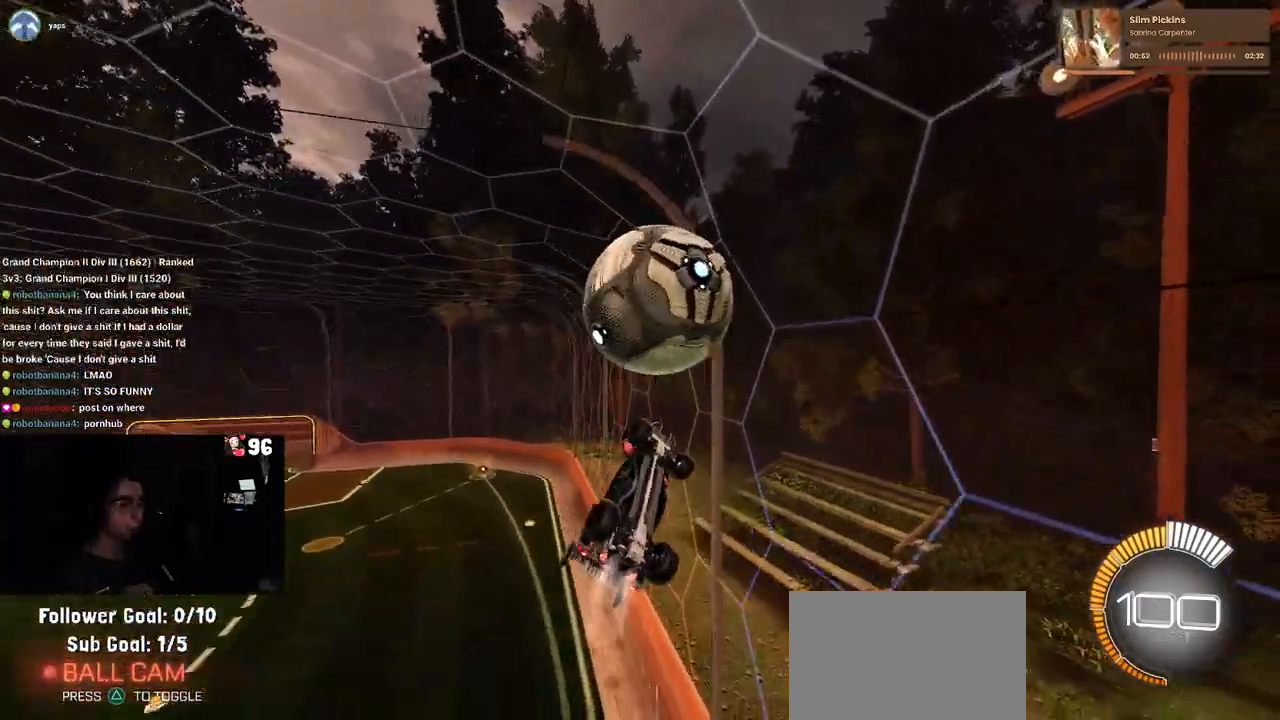
{"buttons": ["SQUARE", "R1", "R2"], "left_stick": "down-left", "right_stick": "center", "events": [[117, "left_stick", "center"], [333, "left_stick", "down-left"]]}
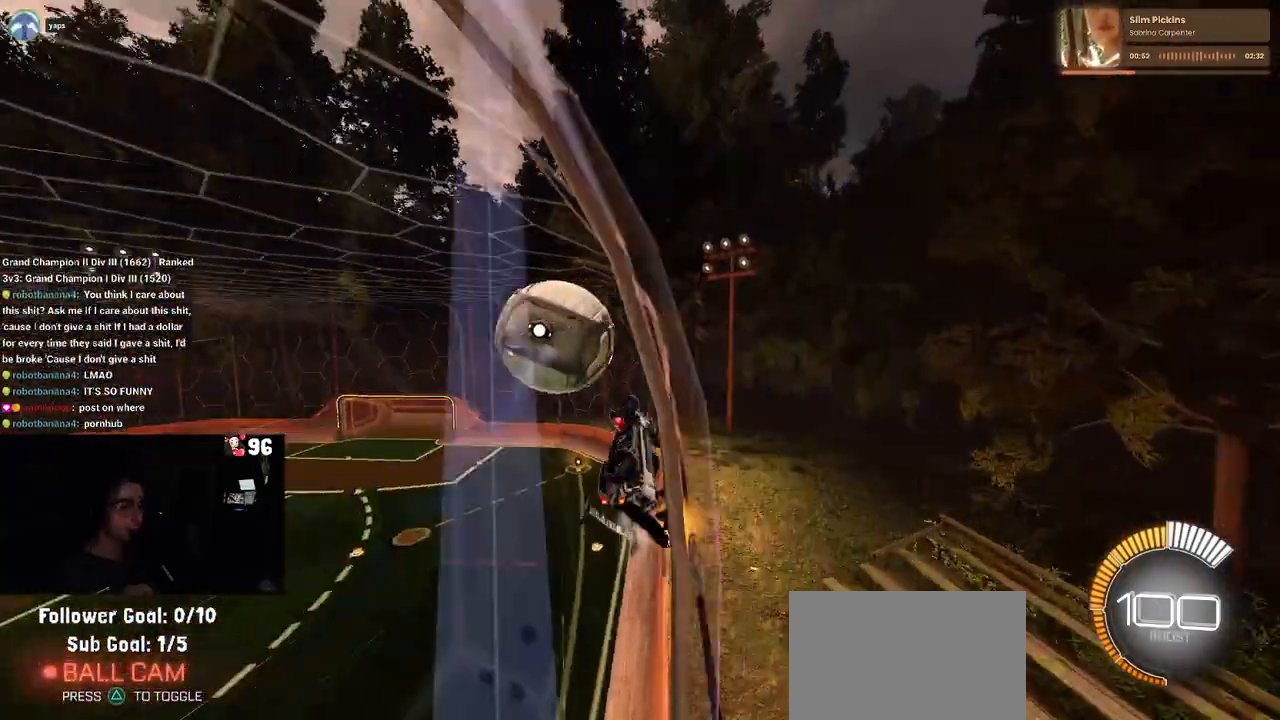
{"buttons": ["R1", "R2"], "left_stick": "down-left", "right_stick": "center", "events": [[83, "SQUARE", "up"], [217, "CROSS", "down"], [233, "left_stick", "down"], [250, "L1", "down"], [367, "CROSS", "up"], [400, "left_stick", "down-left"], [500, "L1", "up"]]}
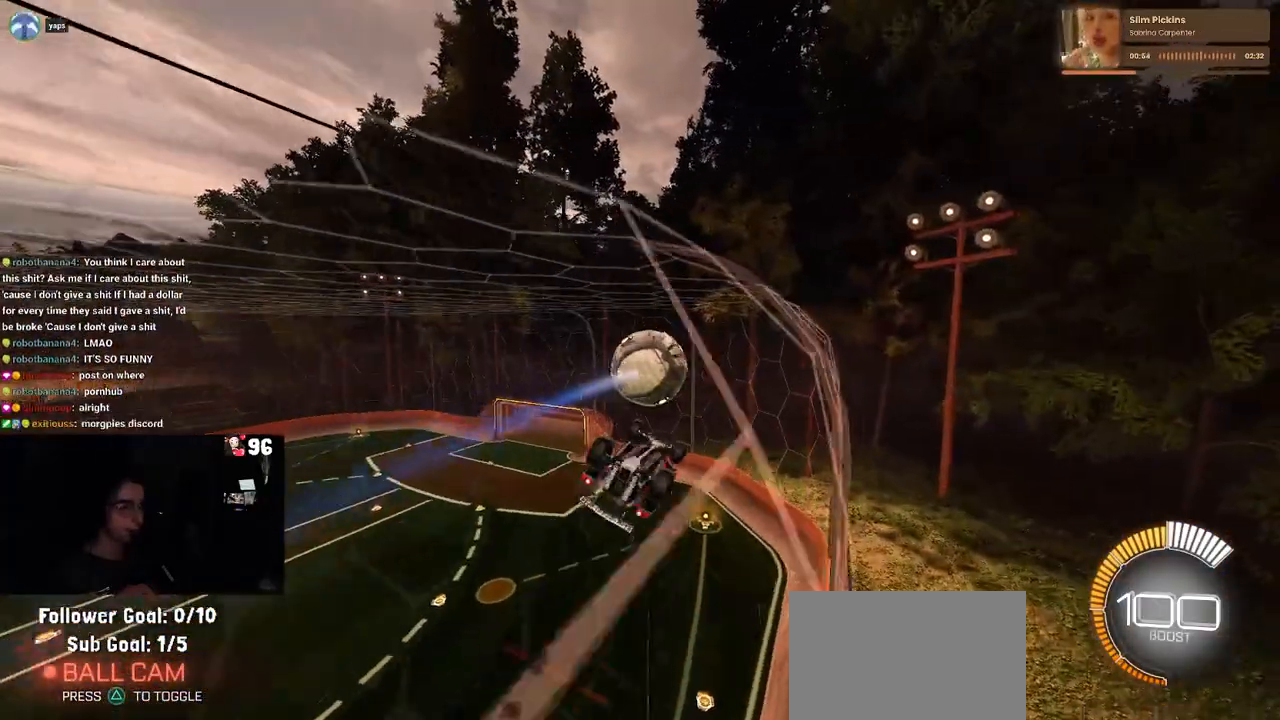
{"buttons": ["R2"], "left_stick": "down", "right_stick": "center", "events": [[67, "left_stick", "center"], [150, "R1", "up"], [167, "left_stick", "up"], [283, "CROSS", "down"], [367, "left_stick", "down"], [400, "CROSS", "up"]]}
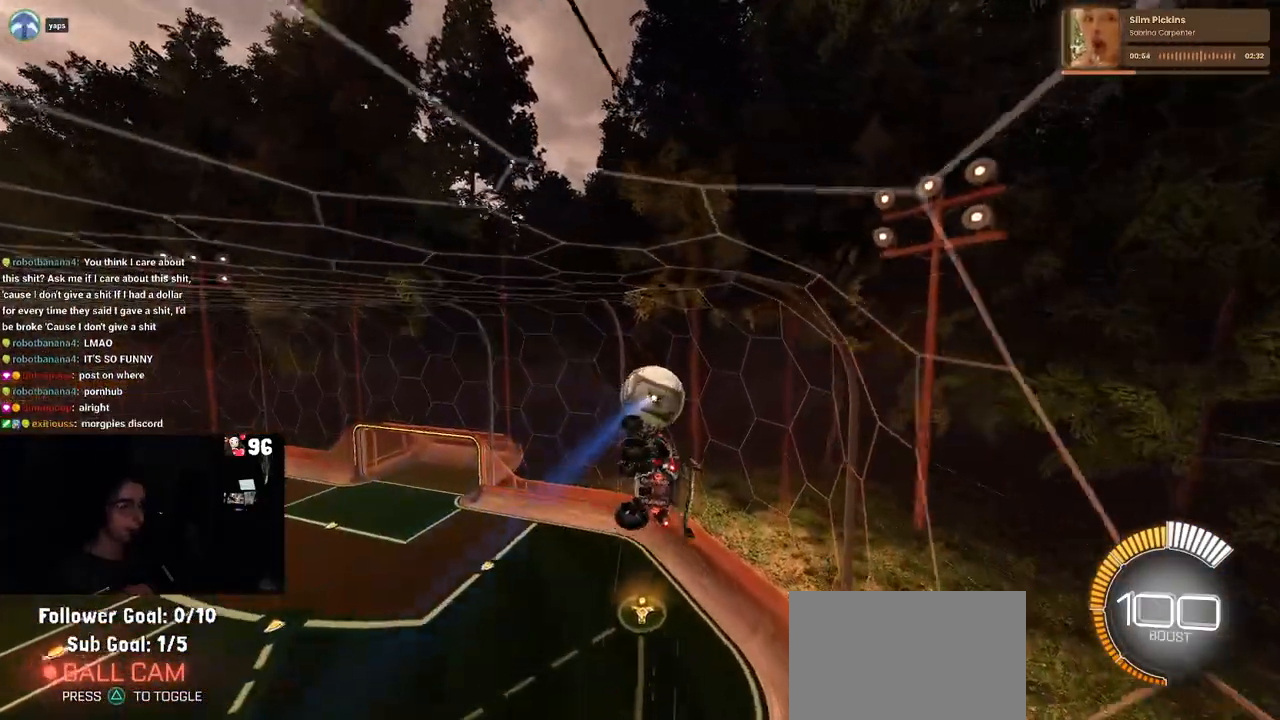
{"buttons": ["L1", "R1", "R2"], "left_stick": "down", "right_stick": "center", "events": [[83, "left_stick", "down-right"], [200, "R1", "down"], [267, "left_stick", "center"], [400, "left_stick", "down"], [433, "L1", "down"]]}
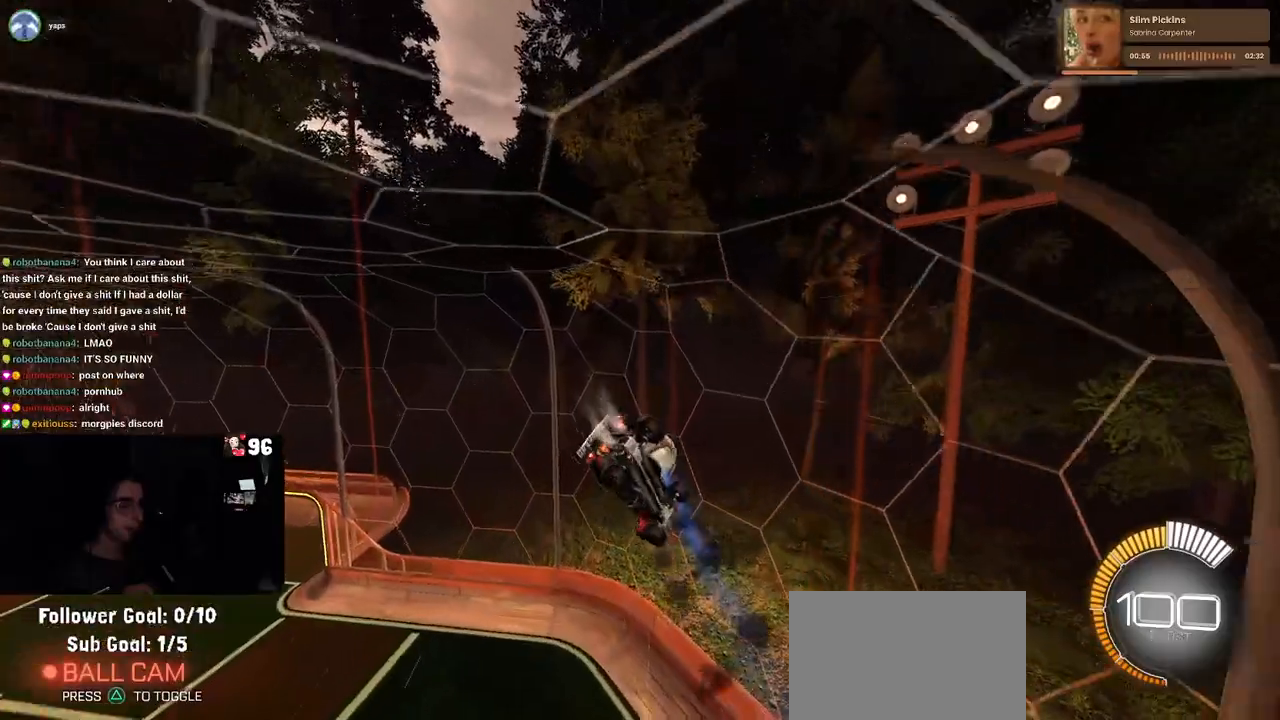
{"buttons": ["SQUARE", "R2"], "left_stick": "down", "right_stick": "center", "events": [[117, "L1", "up"], [150, "SQUARE", "down"], [200, "R1", "up"]]}
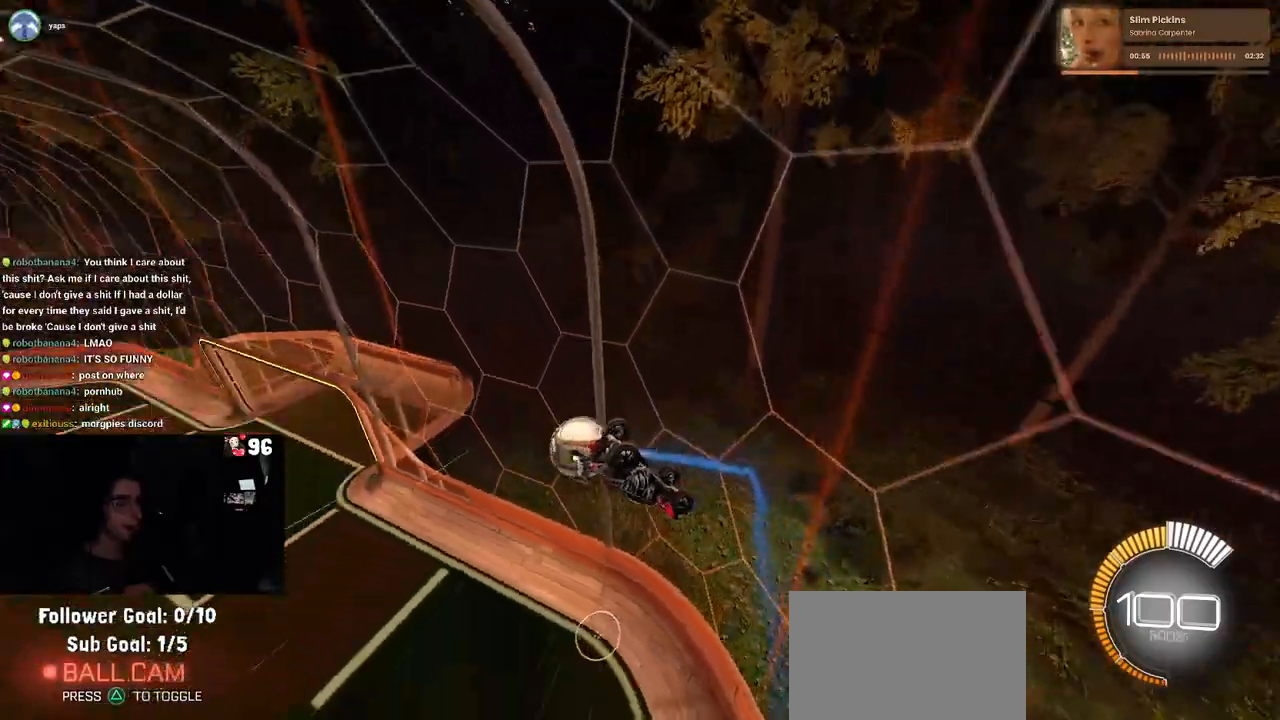
{"buttons": ["CROSS", "SQUARE", "R2"], "left_stick": "down-right", "right_stick": "center", "events": [[333, "left_stick", "down-right"], [433, "CROSS", "down"]]}
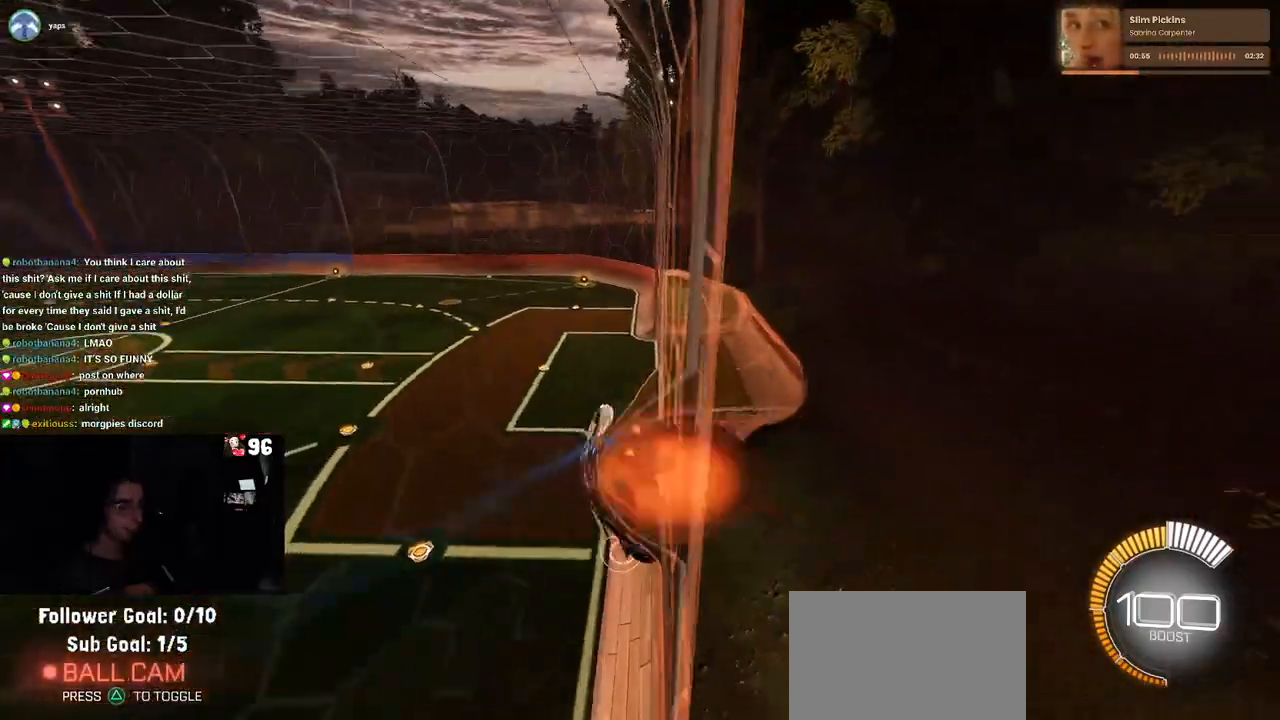
{"buttons": ["SQUARE", "R2"], "left_stick": "down-left", "right_stick": "center", "events": [[100, "CROSS", "up"], [450, "left_stick", "down-left"]]}
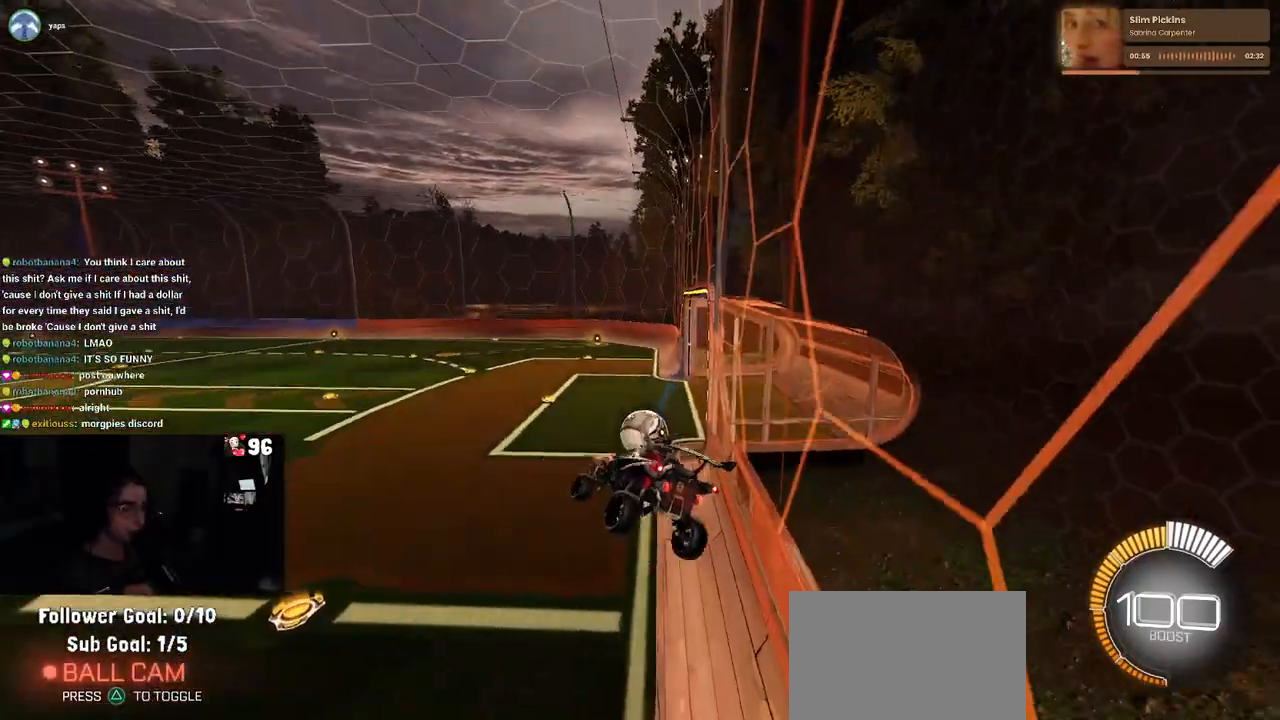
{"buttons": ["R2"], "left_stick": "up-right", "right_stick": "center", "events": [[83, "left_stick", "up-left"], [117, "SQUARE", "up"], [150, "left_stick", "up"], [317, "CROSS", "down"], [417, "CROSS", "up"], [417, "left_stick", "up-right"]]}
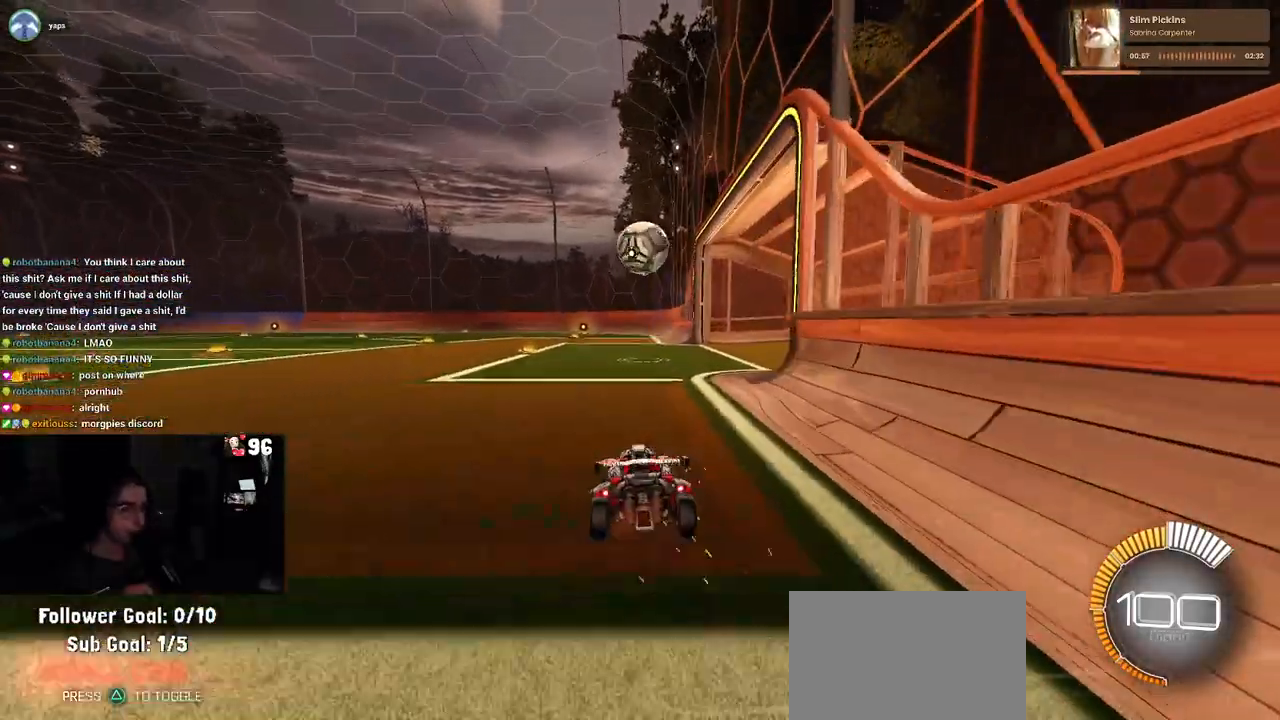
{"buttons": ["R2"], "left_stick": "center", "right_stick": "center", "events": [[117, "left_stick", "center"]]}
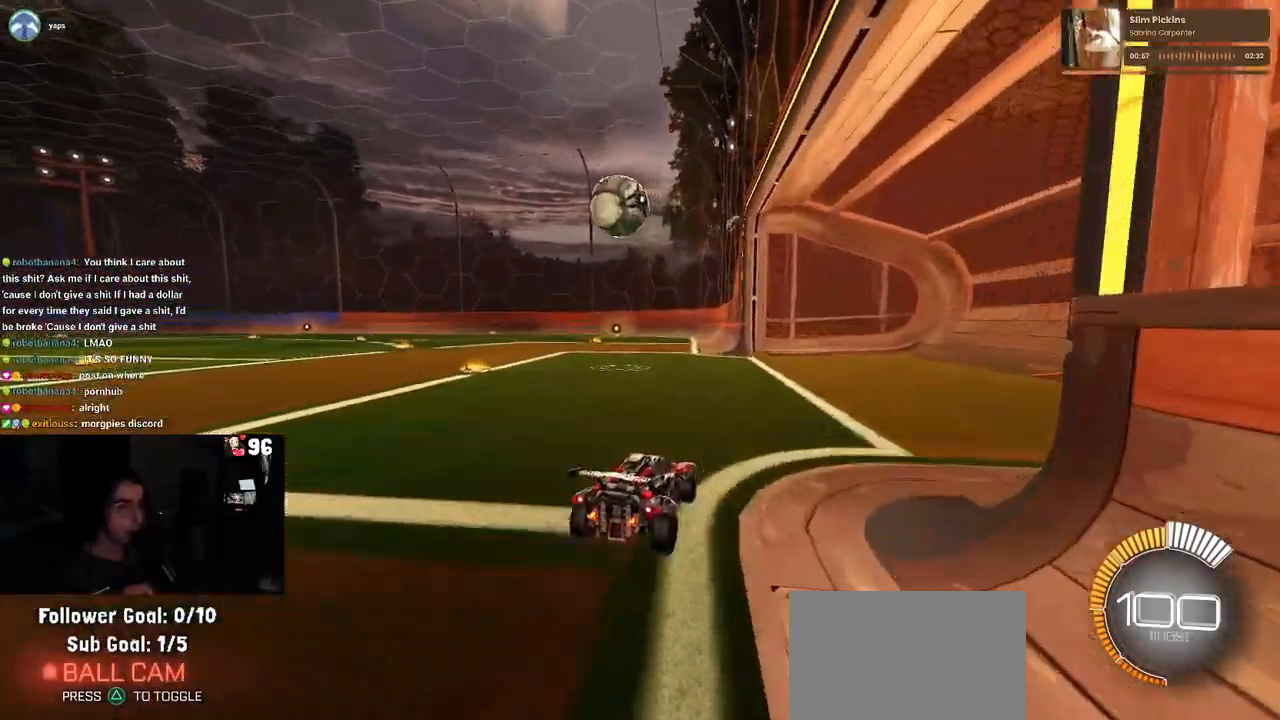
{"buttons": ["R2"], "left_stick": "center", "right_stick": "center", "events": [[150, "left_stick", "up-left"], [300, "left_stick", "center"]]}
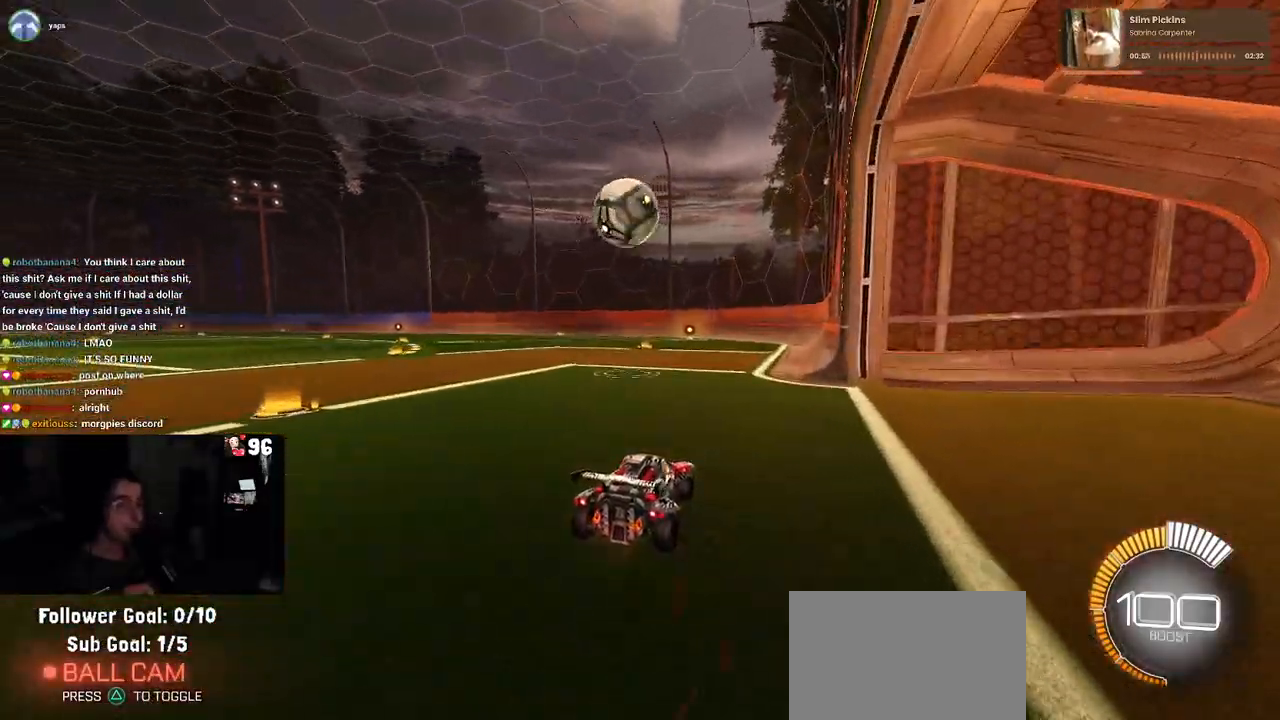
{"buttons": ["R1", "R2"], "left_stick": "center", "right_stick": "center", "events": [[267, "R1", "down"], [317, "left_stick", "left"], [383, "left_stick", "up-left"], [500, "left_stick", "center"]]}
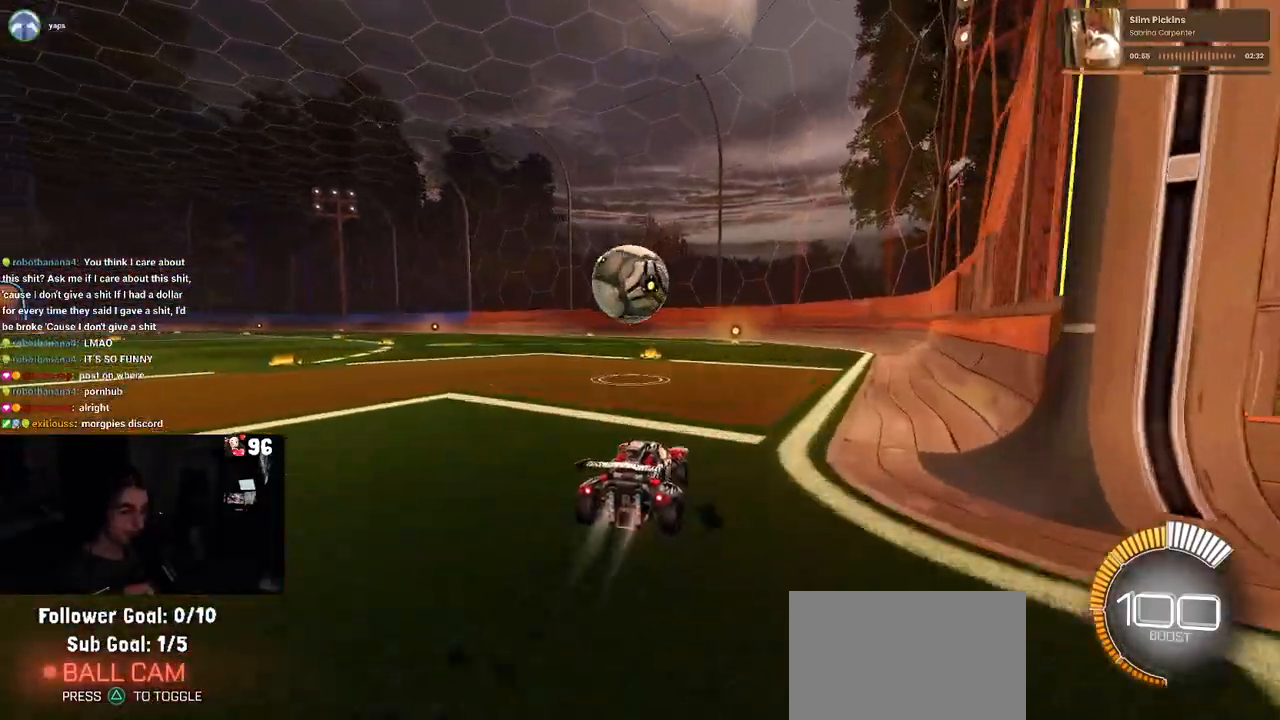
{"buttons": ["R1", "R2"], "left_stick": "center", "right_stick": "center", "events": [[267, "left_stick", "down-left"], [333, "CROSS", "down"], [367, "left_stick", "down"], [467, "CROSS", "up"], [467, "left_stick", "center"]]}
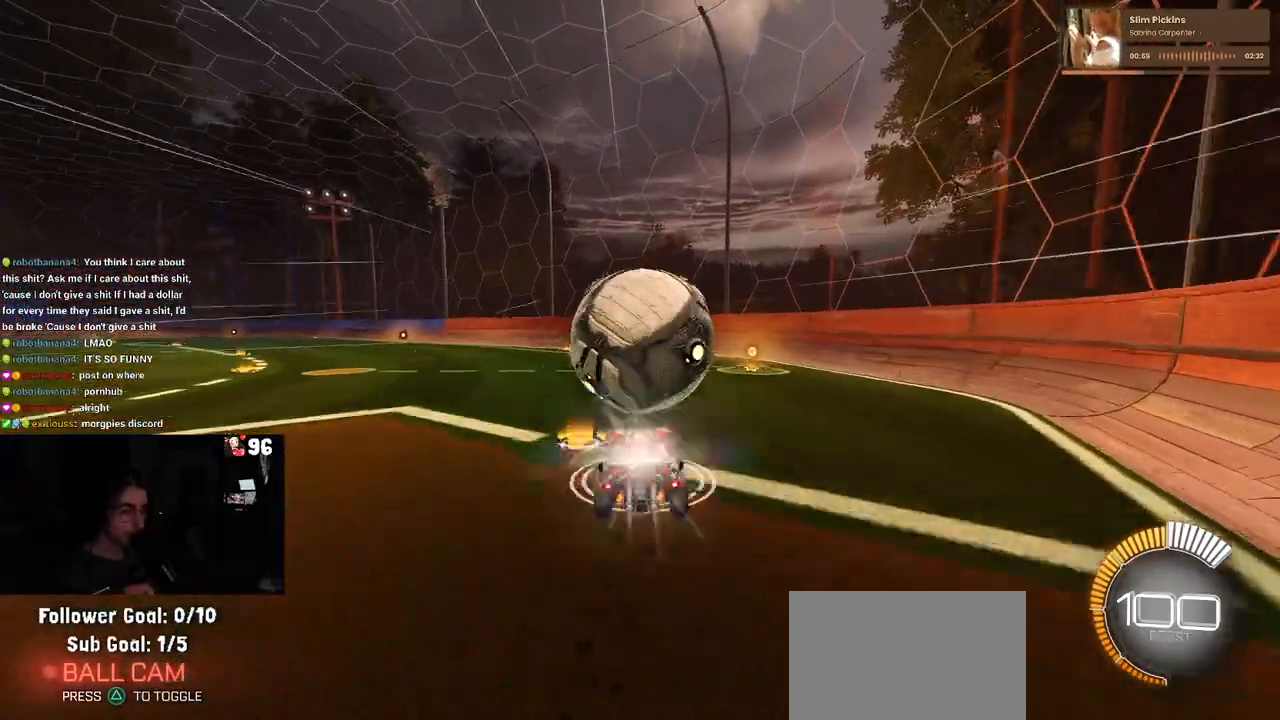
{"buttons": ["R1", "R2"], "left_stick": "up-right", "right_stick": "center", "events": [[50, "CROSS", "down"], [83, "left_stick", "down"], [133, "L1", "down"], [183, "CROSS", "up"], [200, "left_stick", "left"], [417, "left_stick", "center"], [450, "L1", "up"], [467, "left_stick", "up-right"]]}
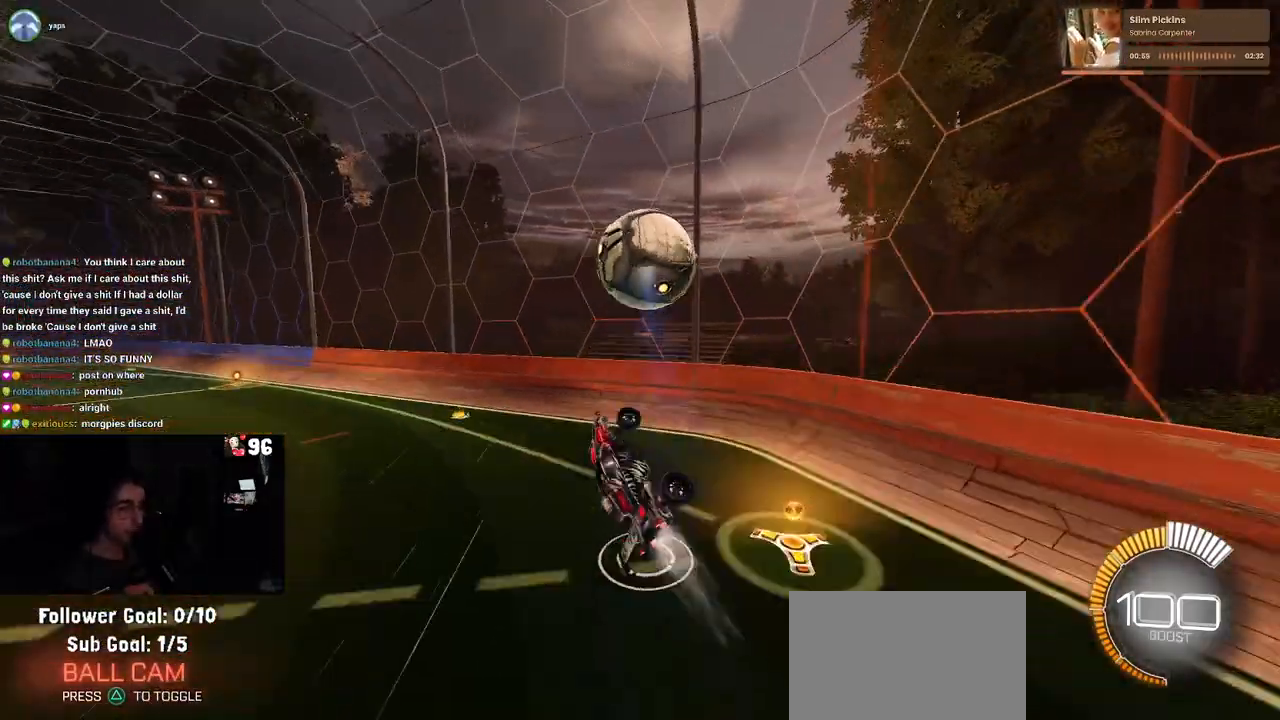
{"buttons": ["R2"], "left_stick": "down-left", "right_stick": "center", "events": [[133, "SQUARE", "down"], [167, "left_stick", "right"], [267, "R1", "up"], [317, "left_stick", "center"], [350, "SQUARE", "up"], [433, "left_stick", "down-left"]]}
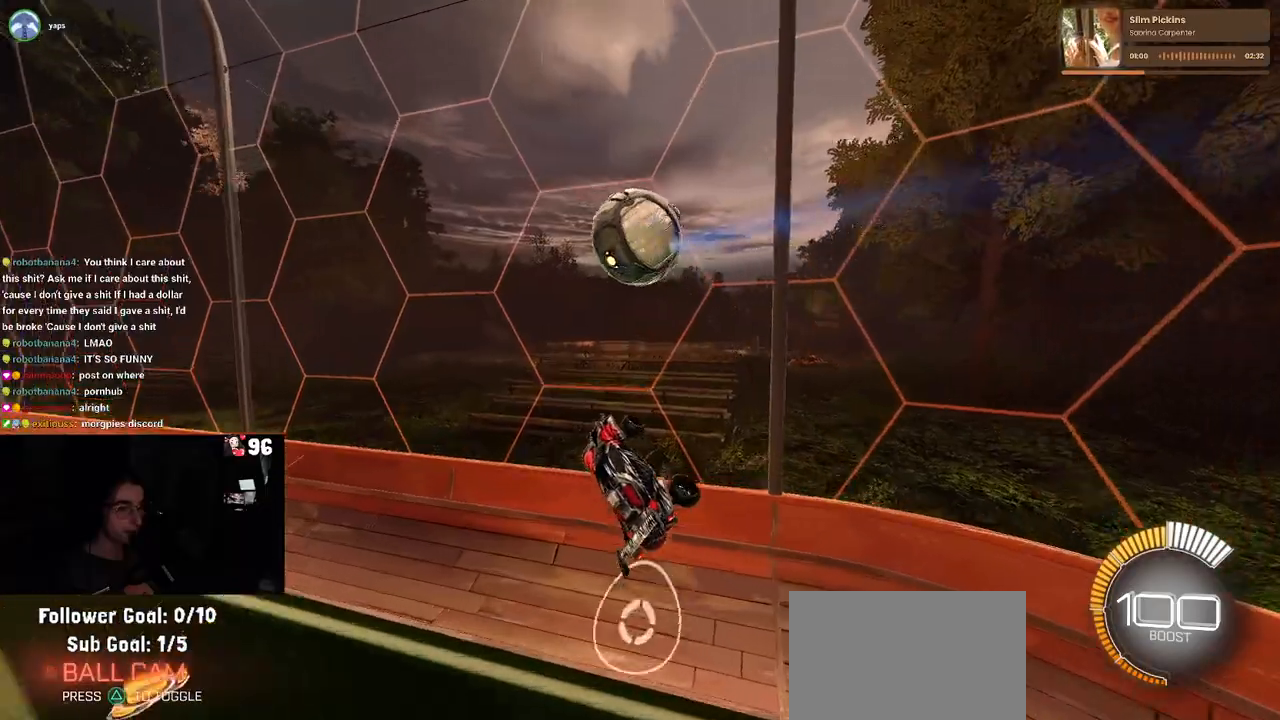
{"buttons": ["R2"], "left_stick": "down-left", "right_stick": "center", "events": [[100, "left_stick", "down"], [267, "left_stick", "down-left"]]}
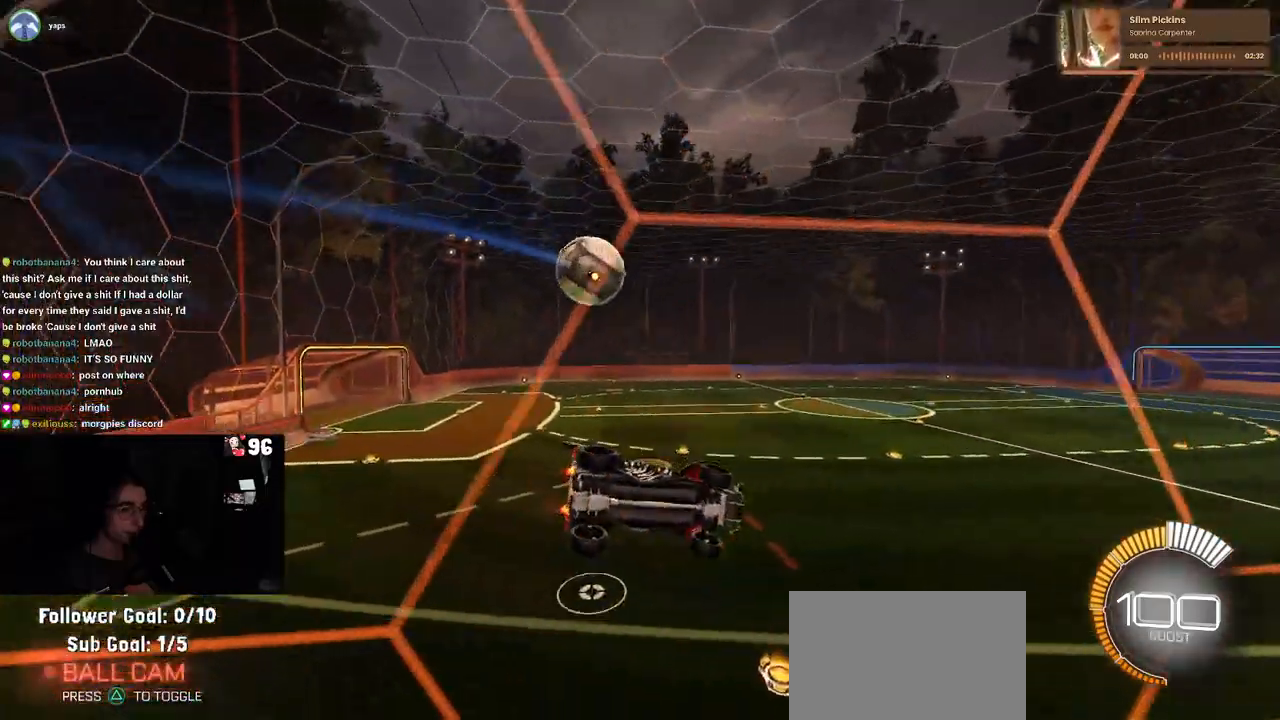
{"buttons": ["R2"], "left_stick": "center", "right_stick": "center", "events": [[267, "left_stick", "center"]]}
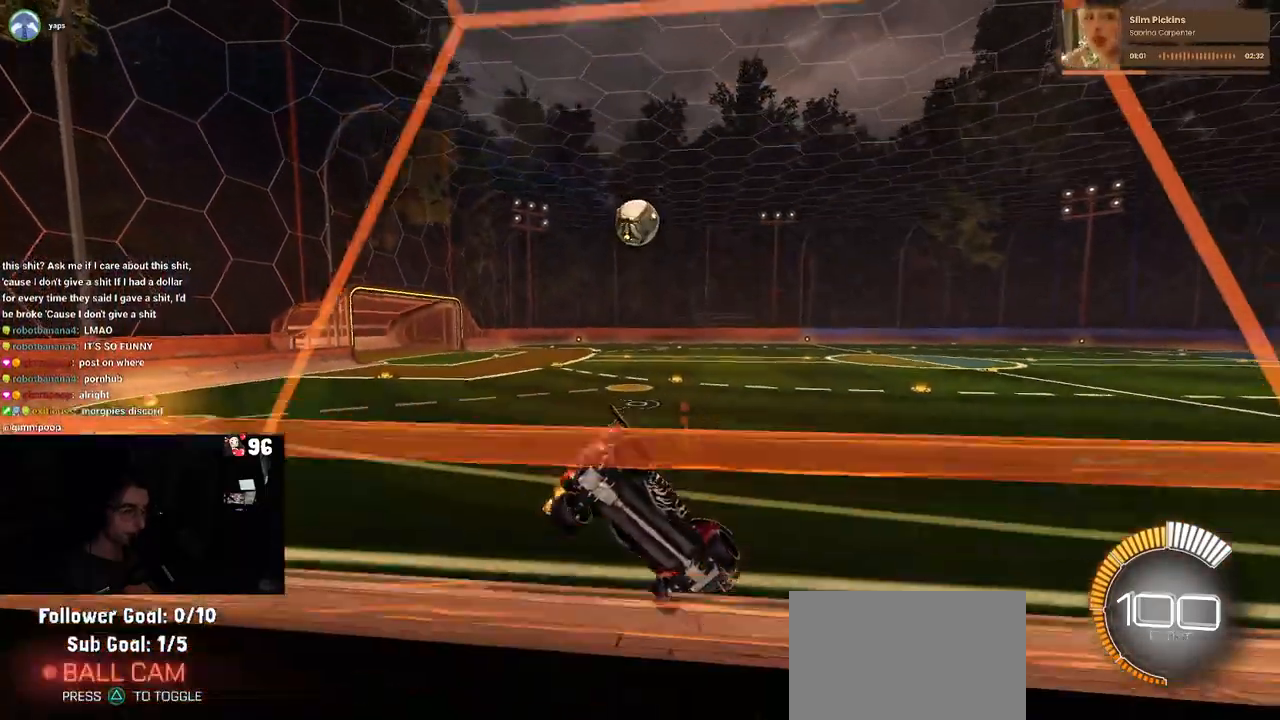
{"buttons": ["R2"], "left_stick": "left", "right_stick": "center", "events": [[400, "left_stick", "left"]]}
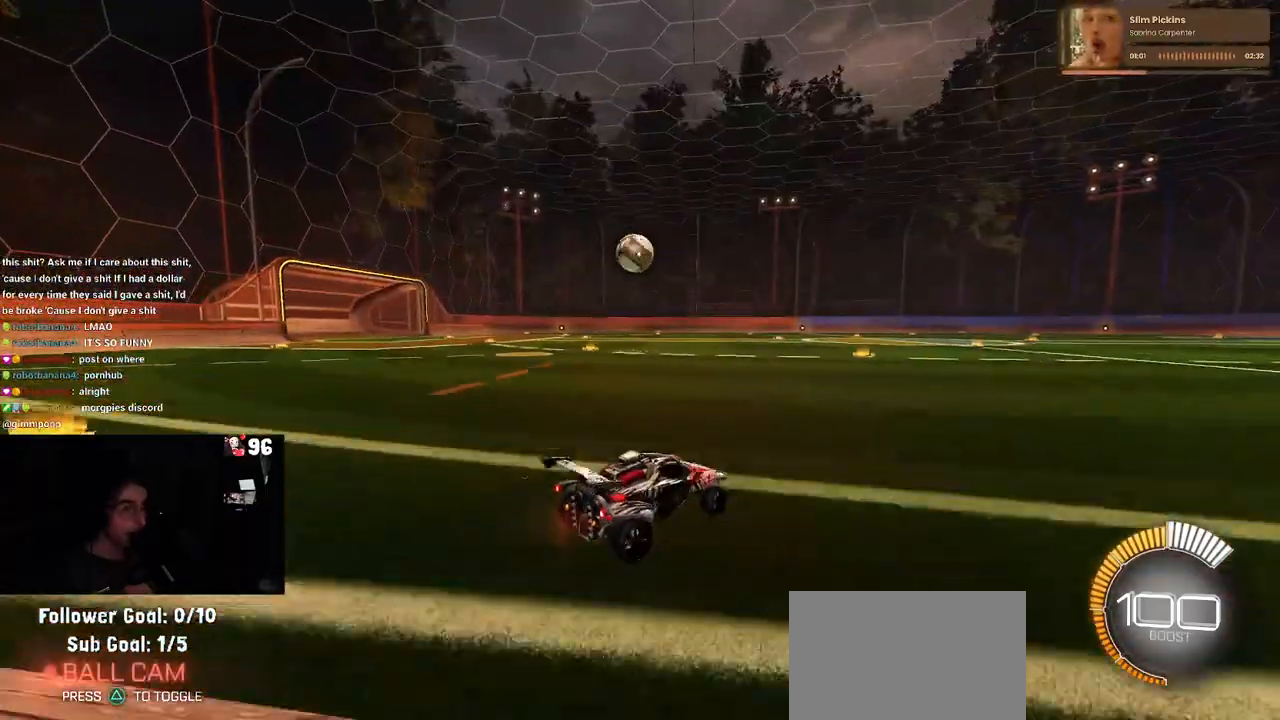
{"buttons": ["R1", "R2"], "left_stick": "center", "right_stick": "center", "events": [[83, "left_stick", "center"], [367, "R1", "down"]]}
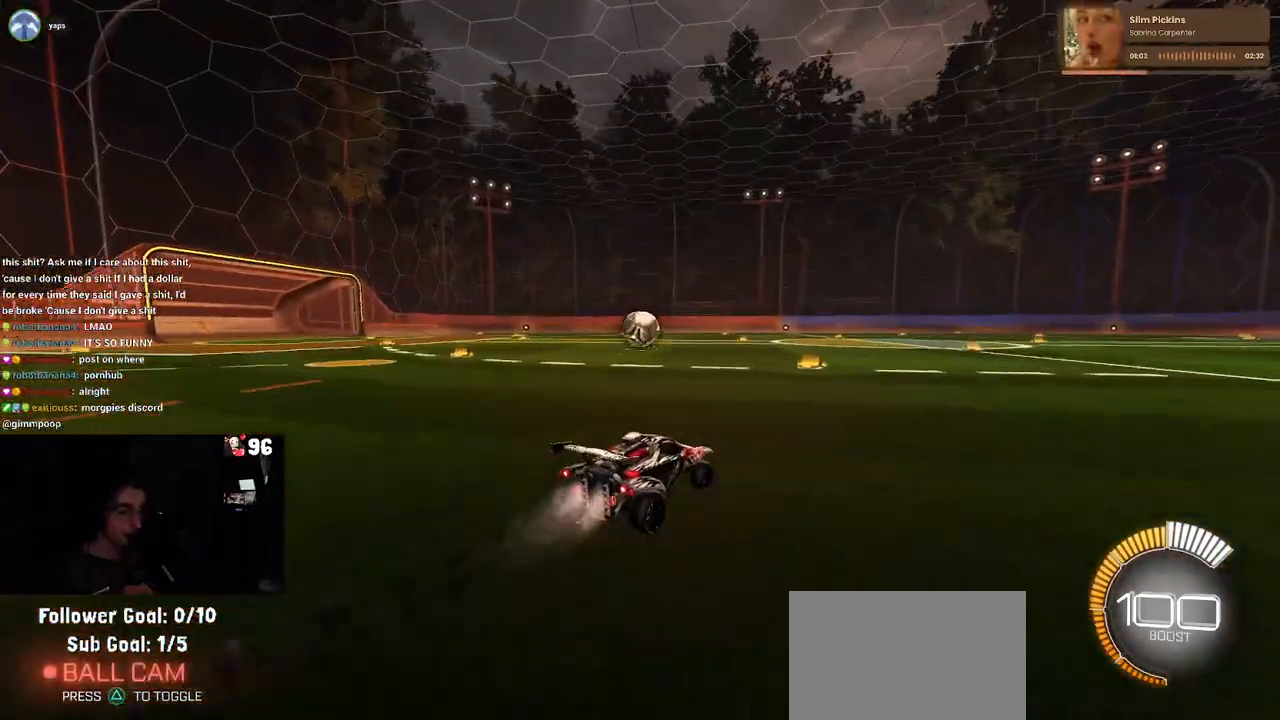
{"buttons": ["R1", "R2"], "left_stick": "center", "right_stick": "center", "events": [[167, "left_stick", "left"], [367, "left_stick", "center"]]}
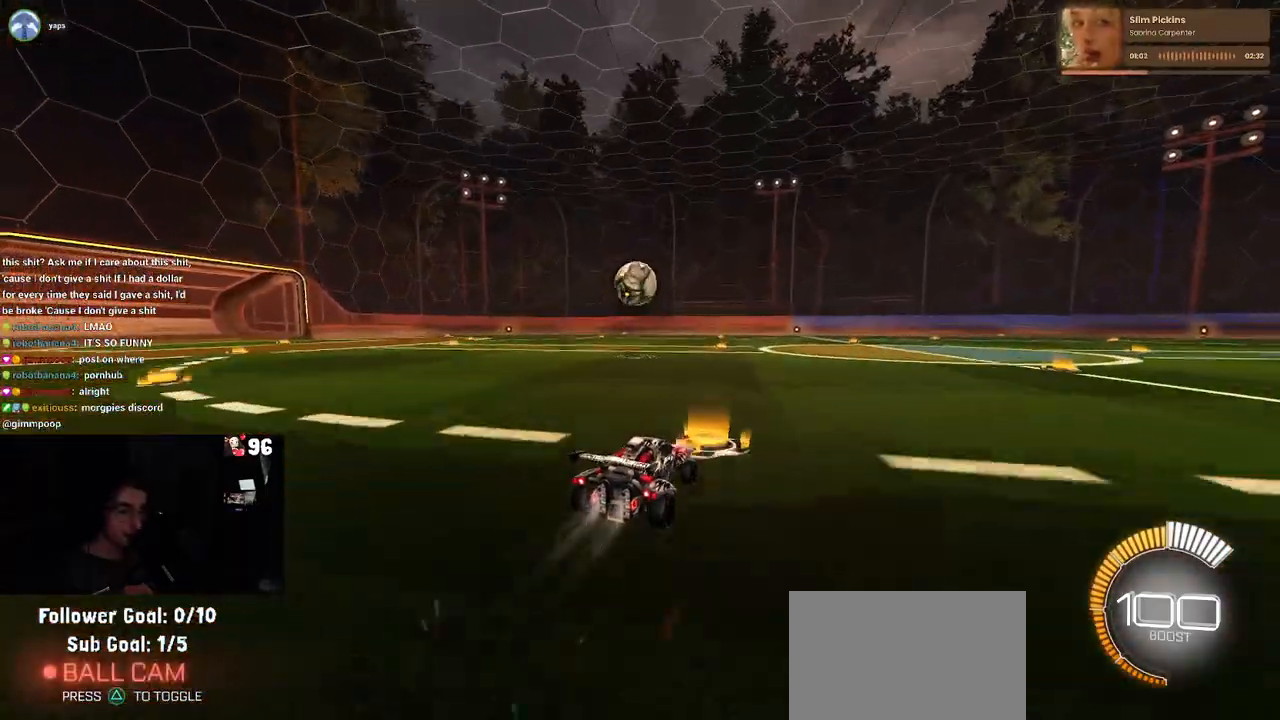
{"buttons": ["R2"], "left_stick": "center", "right_stick": "center", "events": [[150, "R1", "up"]]}
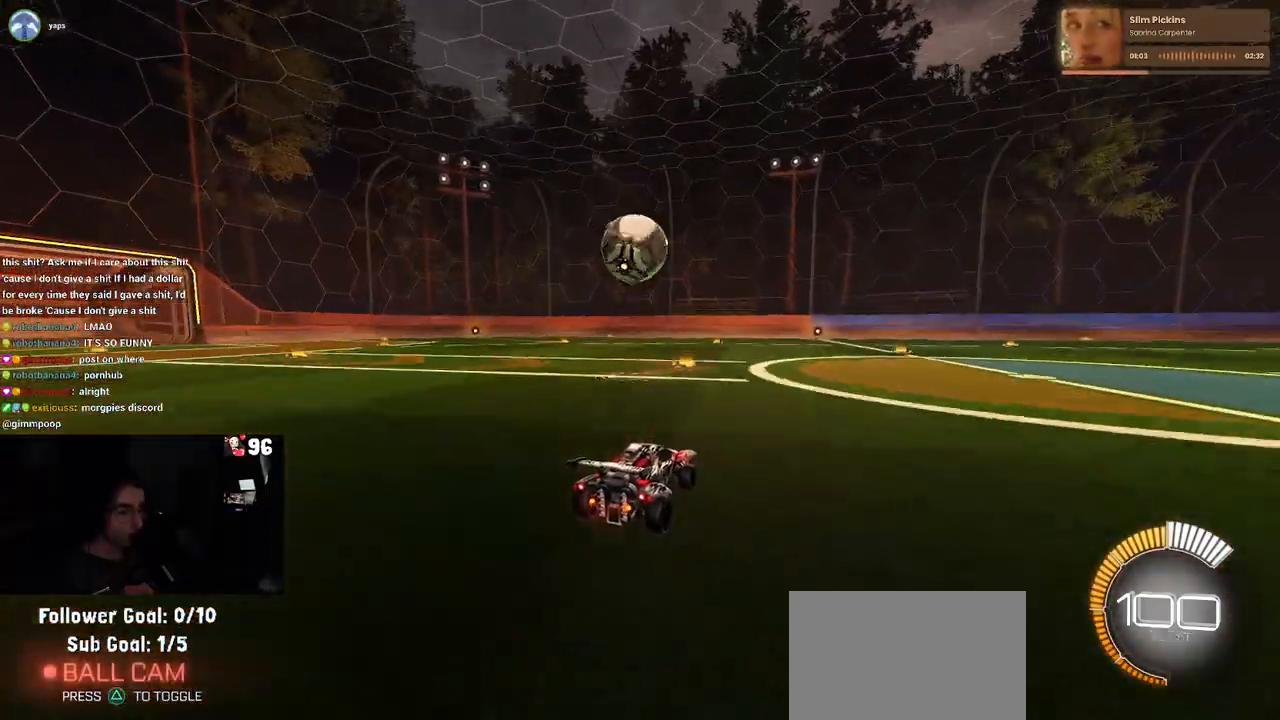
{"buttons": ["R2"], "left_stick": "down", "right_stick": "center", "events": [[183, "left_stick", "left"], [333, "CROSS", "down"], [350, "left_stick", "down"], [483, "CROSS", "up"]]}
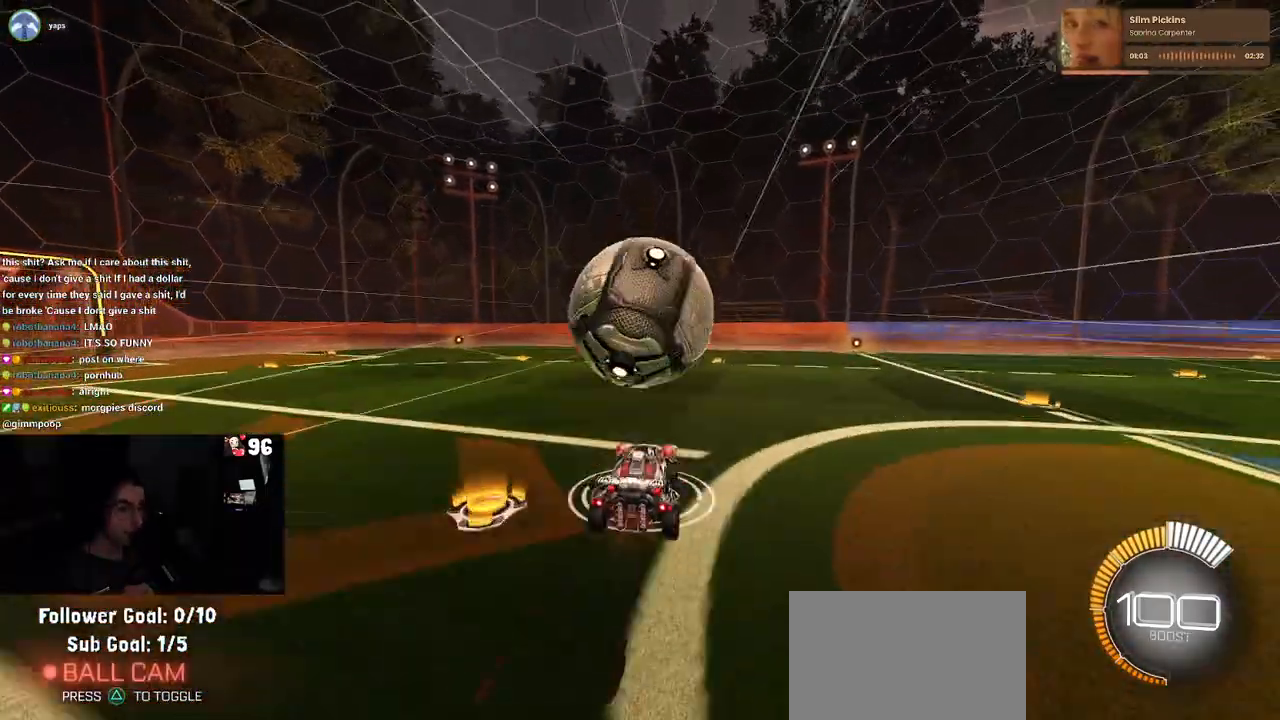
{"buttons": ["R1", "R2"], "left_stick": "down-right", "right_stick": "center", "events": [[17, "left_stick", "center"], [67, "CROSS", "down"], [83, "left_stick", "down-right"], [217, "CROSS", "up"], [500, "R1", "down"]]}
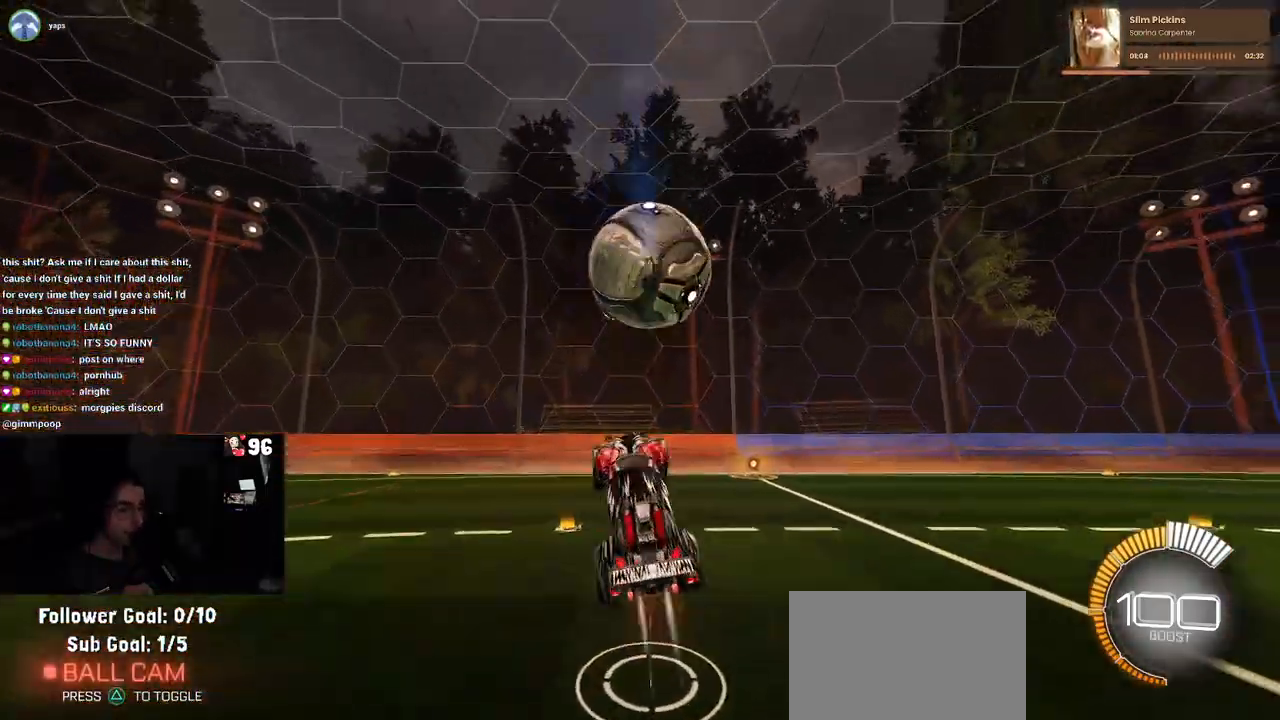
{"buttons": ["L1", "R2"], "left_stick": "left", "right_stick": "center", "events": [[33, "L1", "down"], [67, "left_stick", "center"], [167, "left_stick", "left"], [383, "R1", "up"]]}
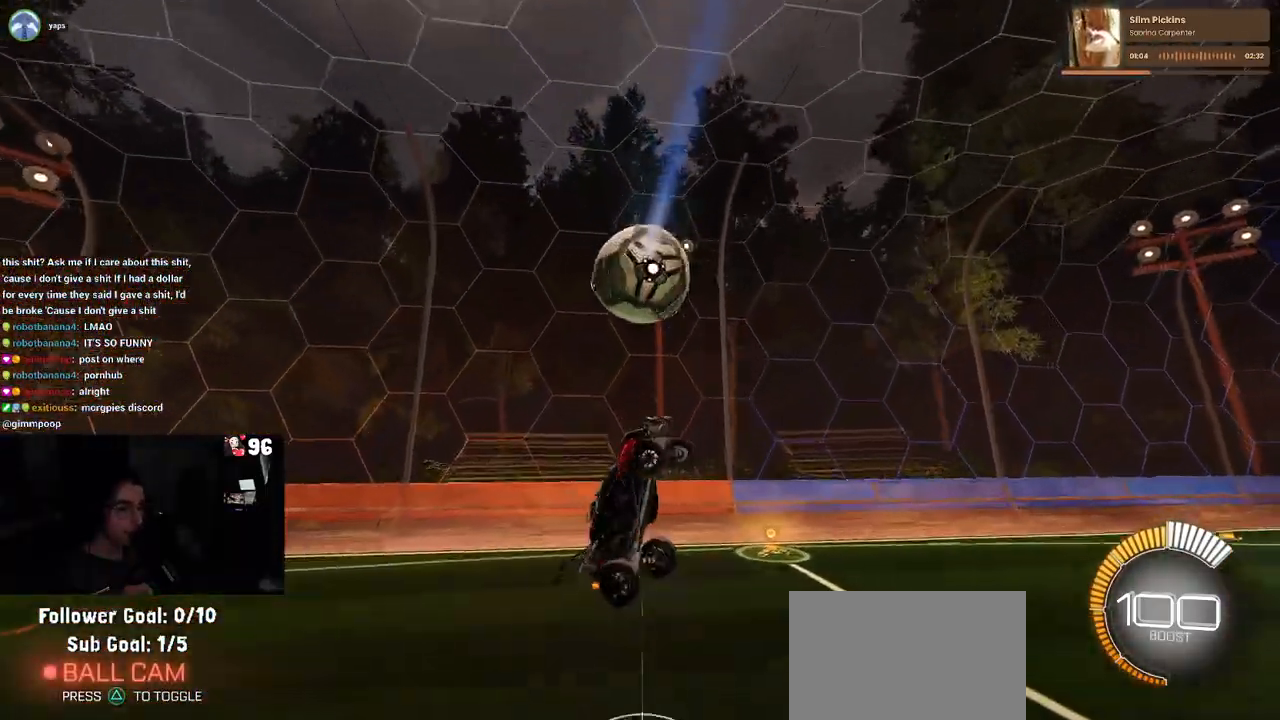
{"buttons": ["R1", "R2"], "left_stick": "right", "right_stick": "center", "events": [[50, "left_stick", "center"], [83, "R1", "down"], [133, "left_stick", "right"], [250, "R1", "up"], [283, "left_stick", "center"], [417, "left_stick", "right"], [433, "R1", "down"], [483, "L1", "up"]]}